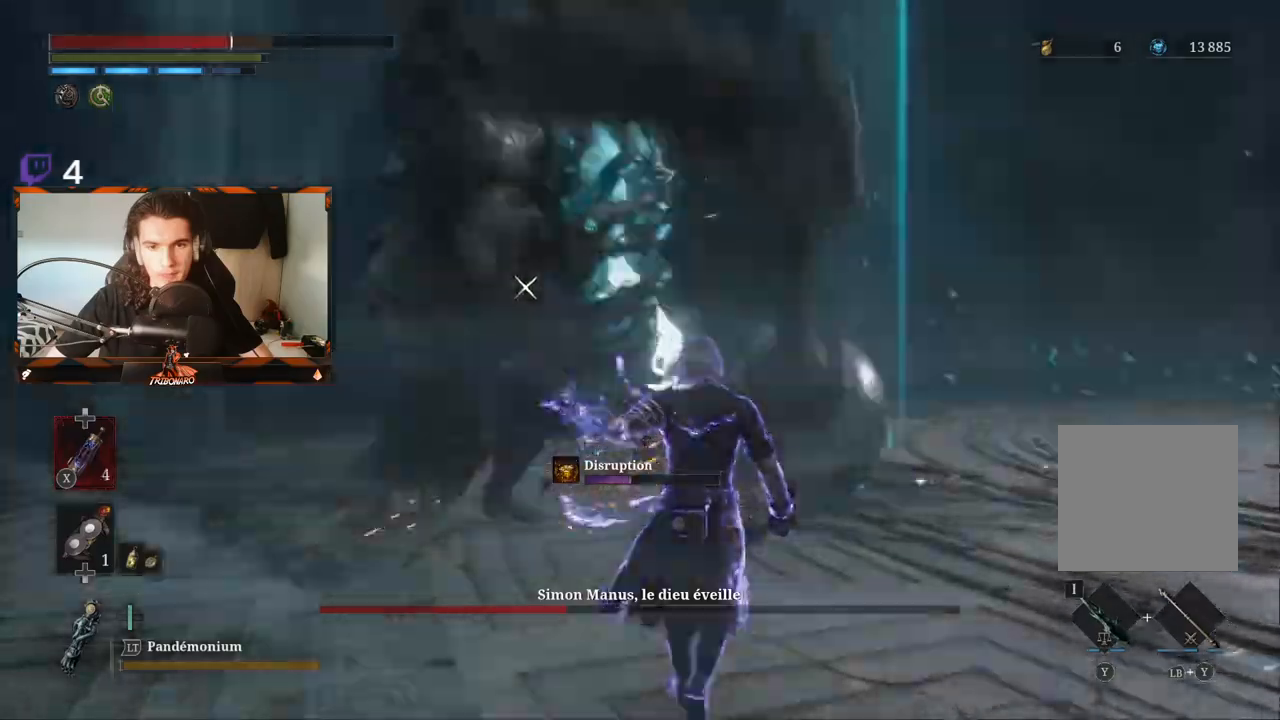
Gameplay with a controller (Xbox layout); each line is a JSON object with the inputs held at the frame after it. "events" lists button and stick changes between this image and that frame as [ms after this image, input, new state], when the widget could be followed in between.
{"buttons": ["R1"], "left_stick": "up", "right_stick": "center", "events": [[183, "left_stick", "up"], [433, "R1", "down"]]}
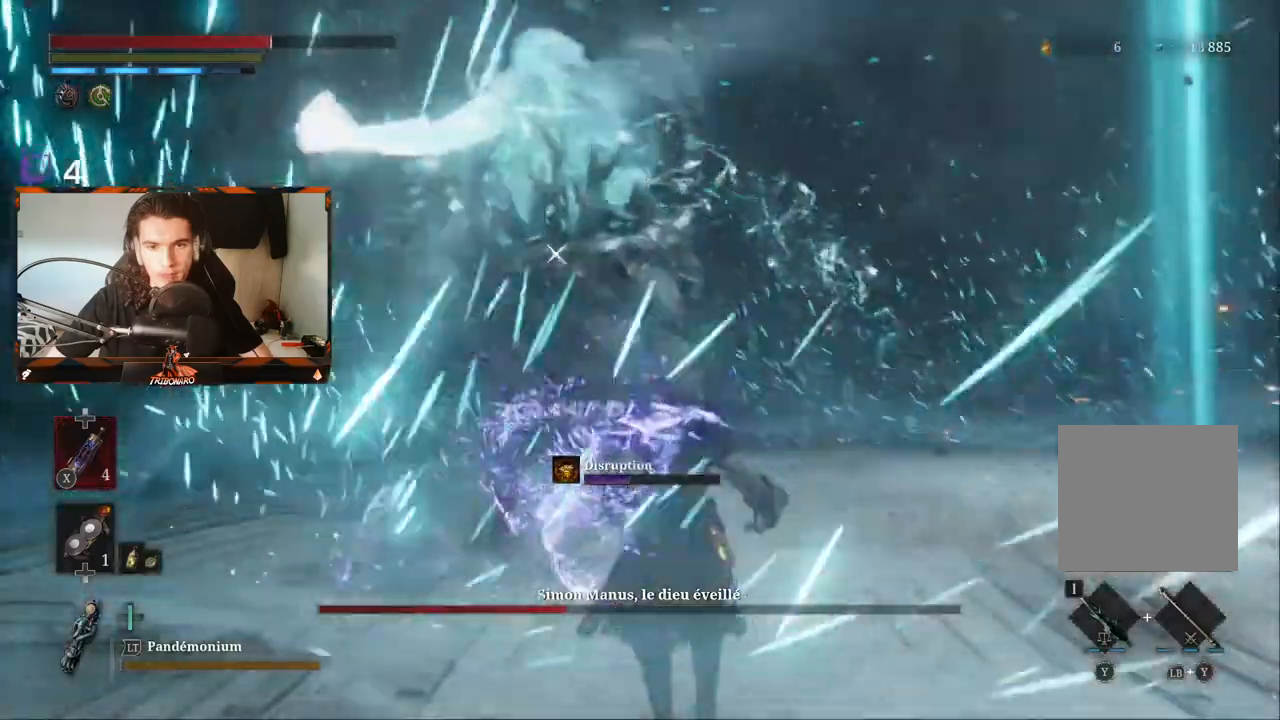
{"buttons": [], "left_stick": "down-right", "right_stick": "center", "events": [[17, "R1", "up"], [200, "left_stick", "up-right"], [350, "left_stick", "right"], [483, "left_stick", "down-right"]]}
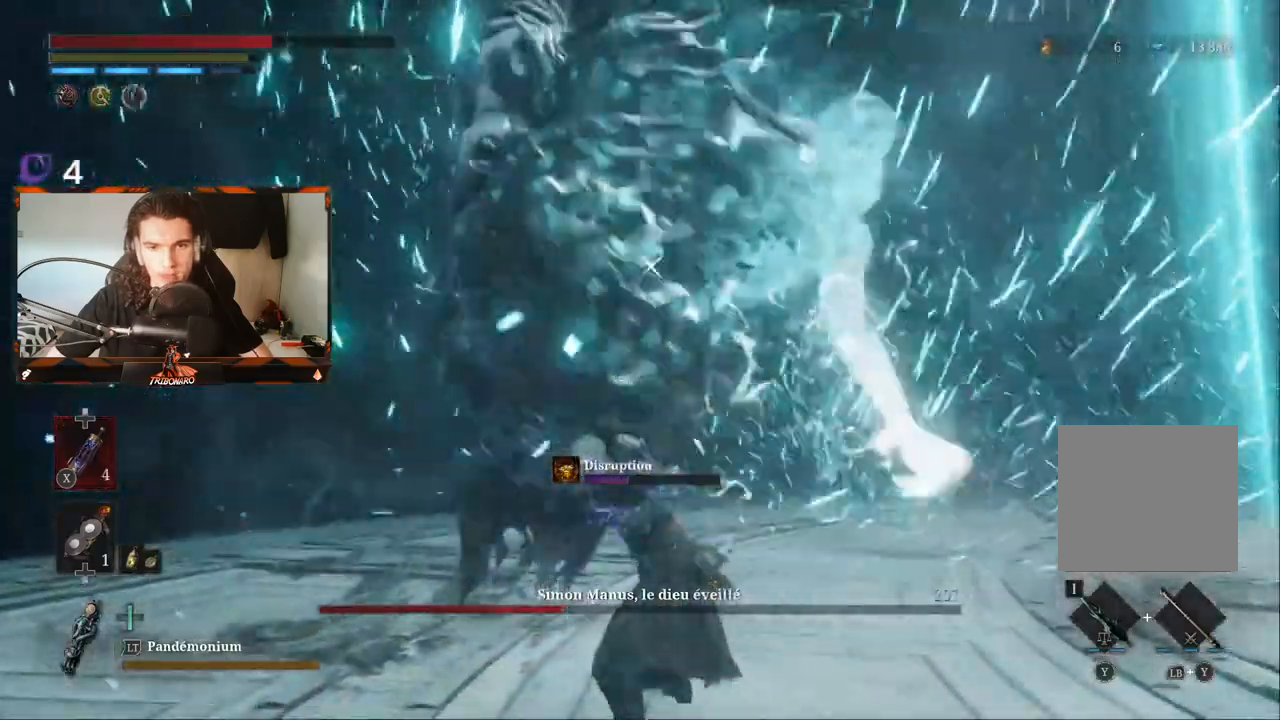
{"buttons": ["B"], "left_stick": "down-right", "right_stick": "center", "events": [[83, "B", "down"]]}
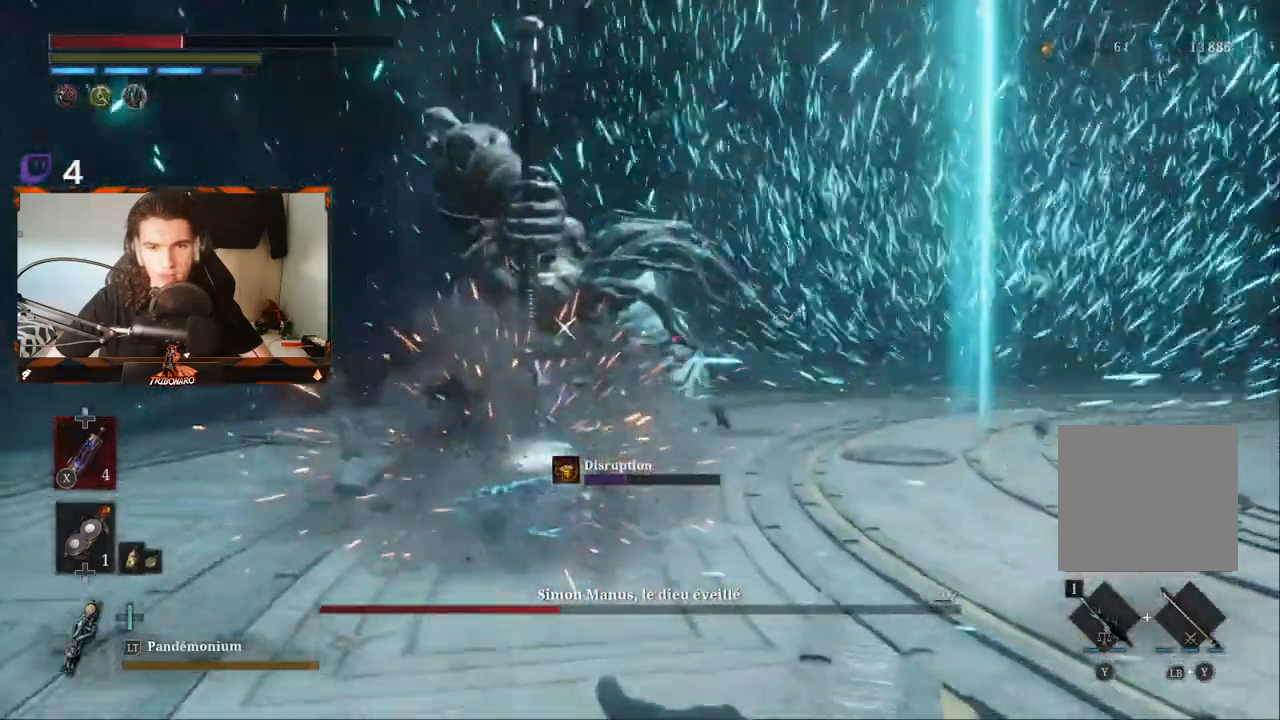
{"buttons": ["B"], "left_stick": "down-right", "right_stick": "center", "events": [[133, "B", "up"], [200, "B", "down"], [283, "B", "up"], [333, "B", "down"]]}
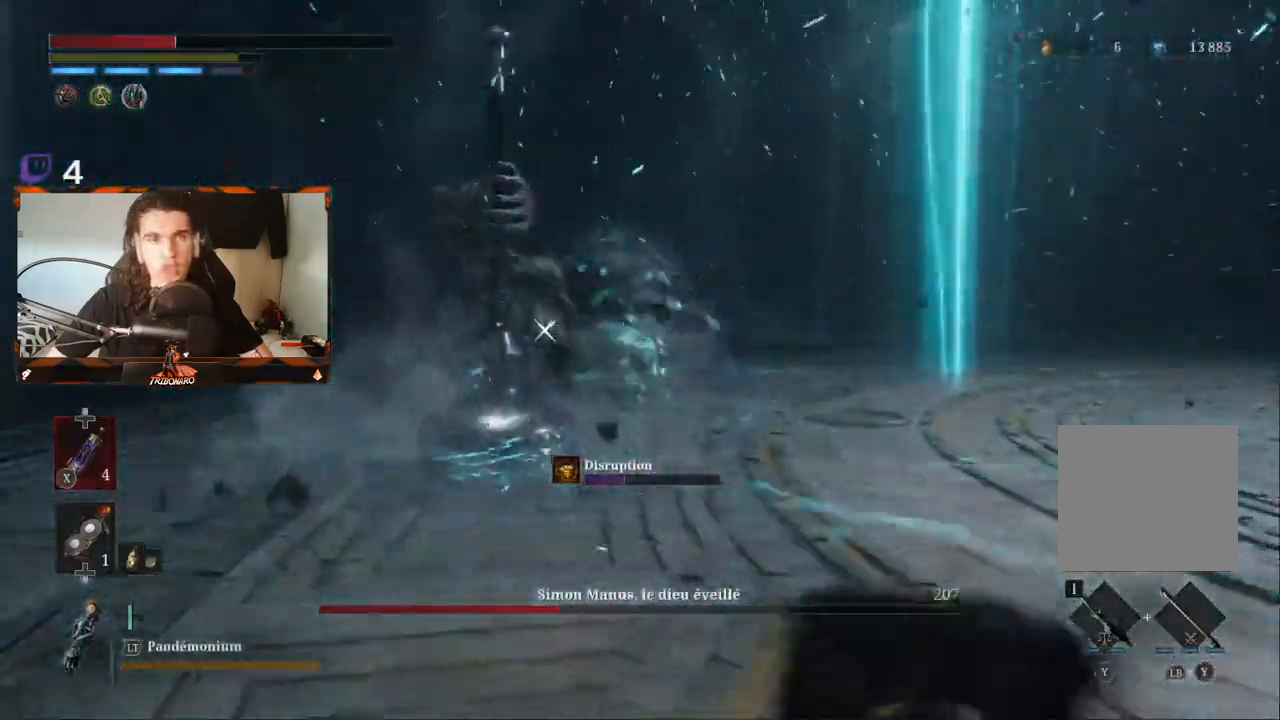
{"buttons": ["B"], "left_stick": "down-right", "right_stick": "center", "events": []}
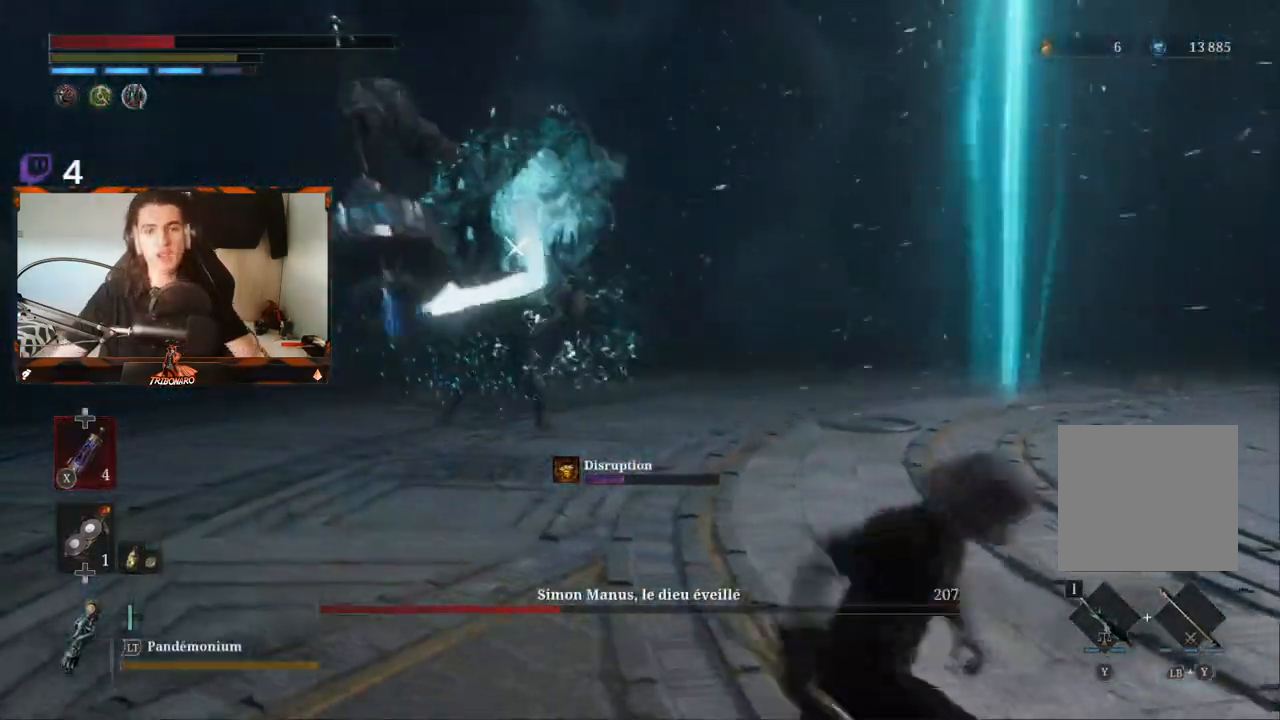
{"buttons": ["B"], "left_stick": "down-right", "right_stick": "center", "events": []}
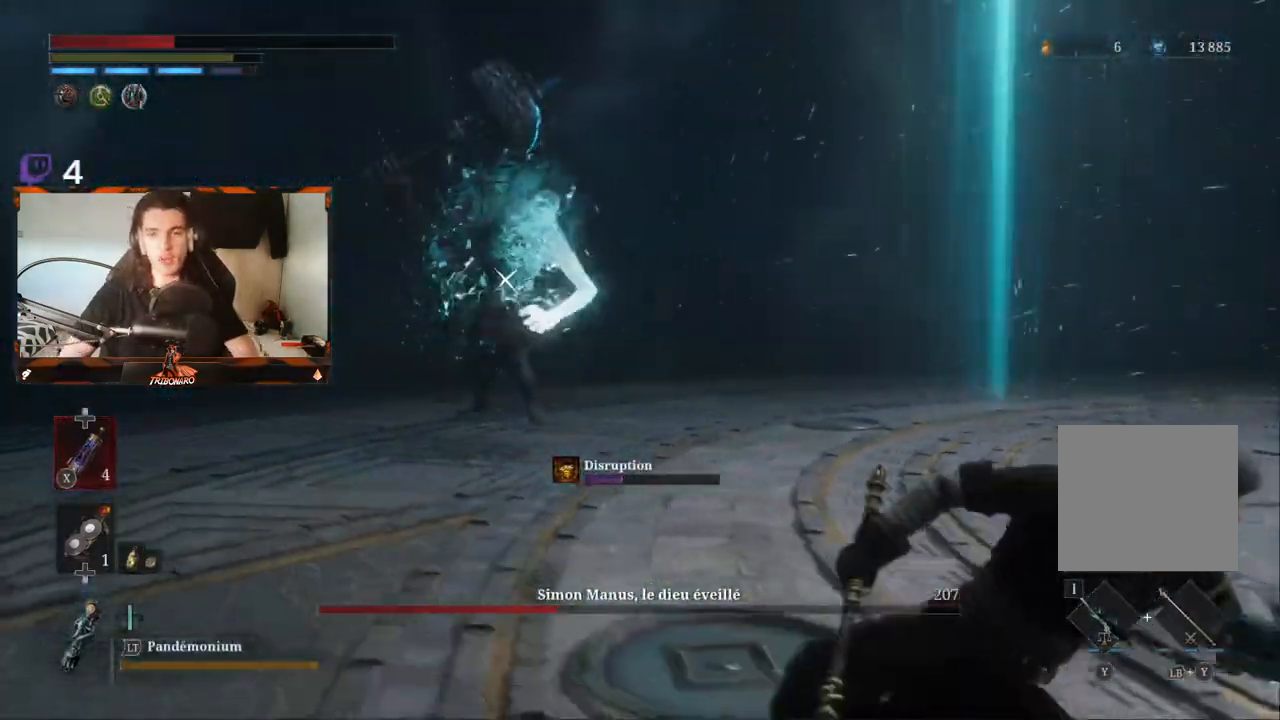
{"buttons": ["B"], "left_stick": "down-right", "right_stick": "center", "events": []}
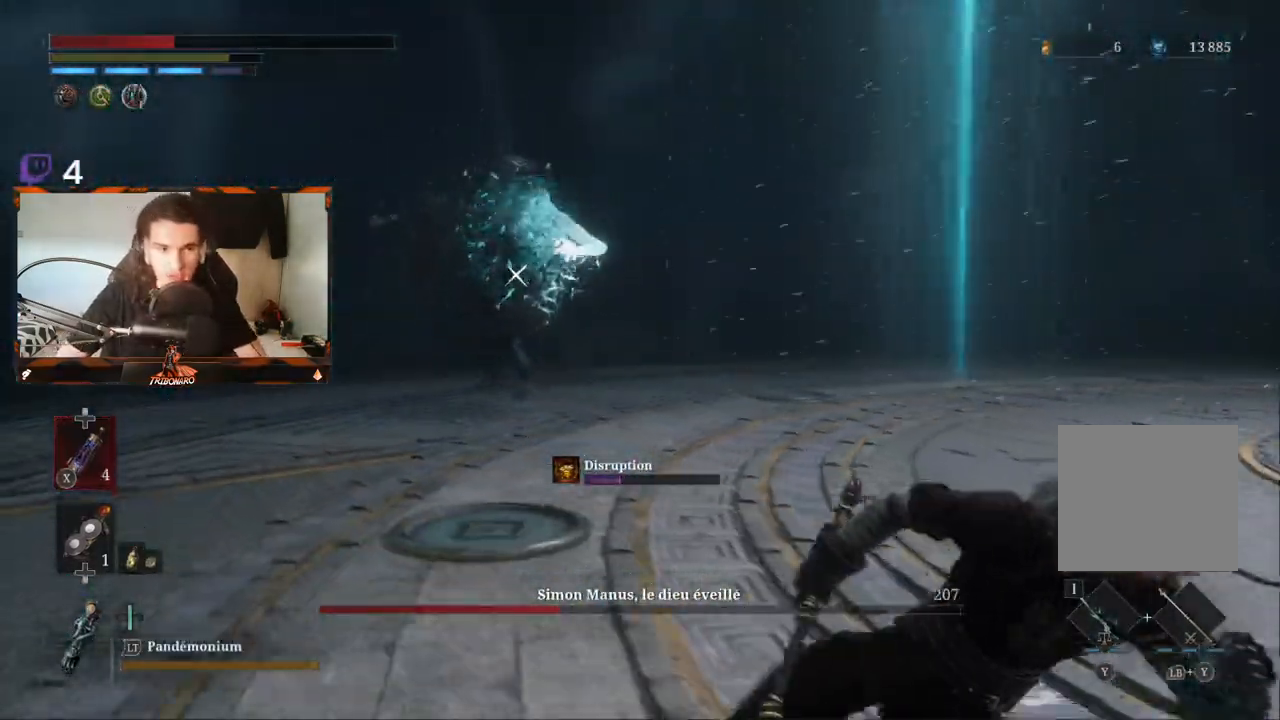
{"buttons": ["B"], "left_stick": "down-right", "right_stick": "center", "events": []}
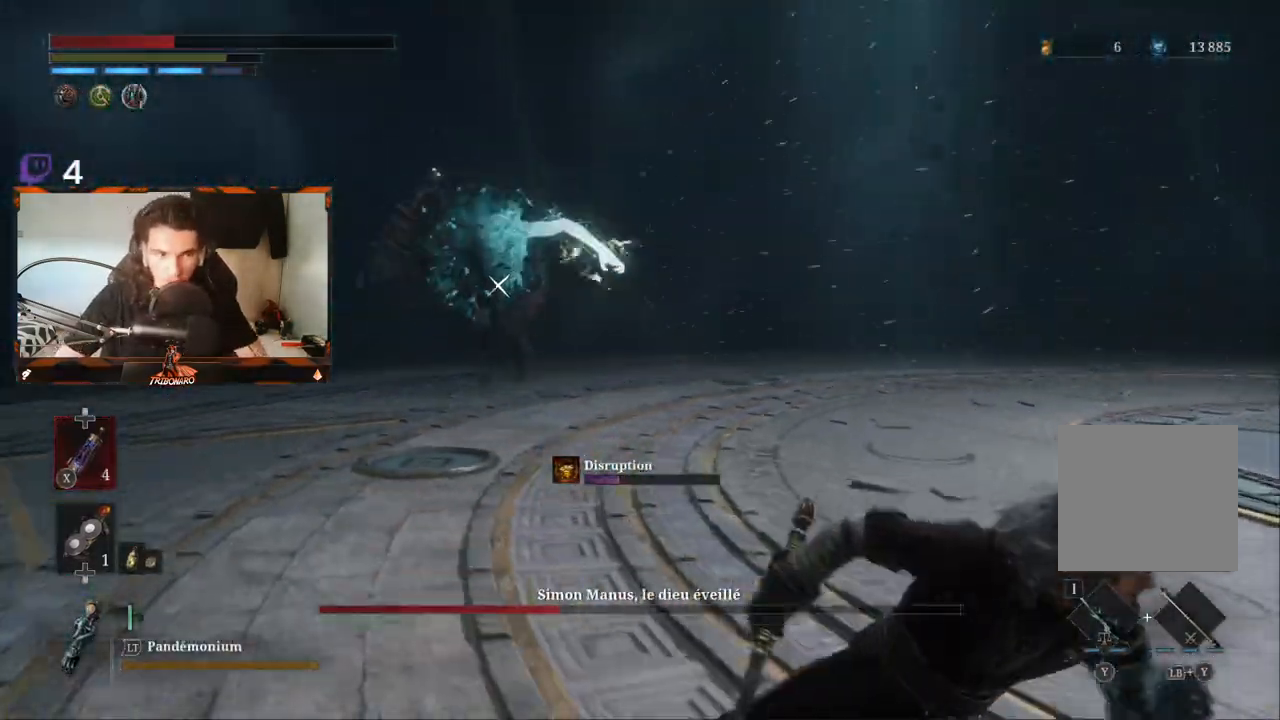
{"buttons": ["B"], "left_stick": "down-right", "right_stick": "center", "events": []}
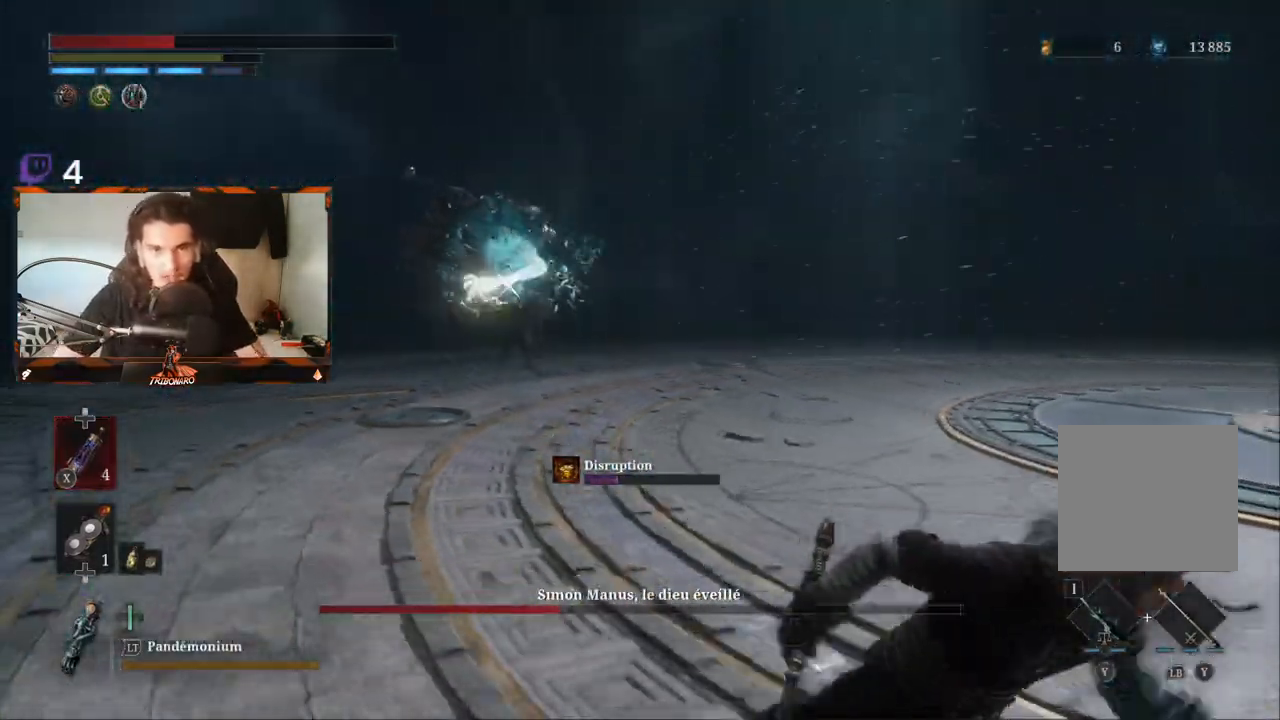
{"buttons": ["B"], "left_stick": "down-right", "right_stick": "center", "events": []}
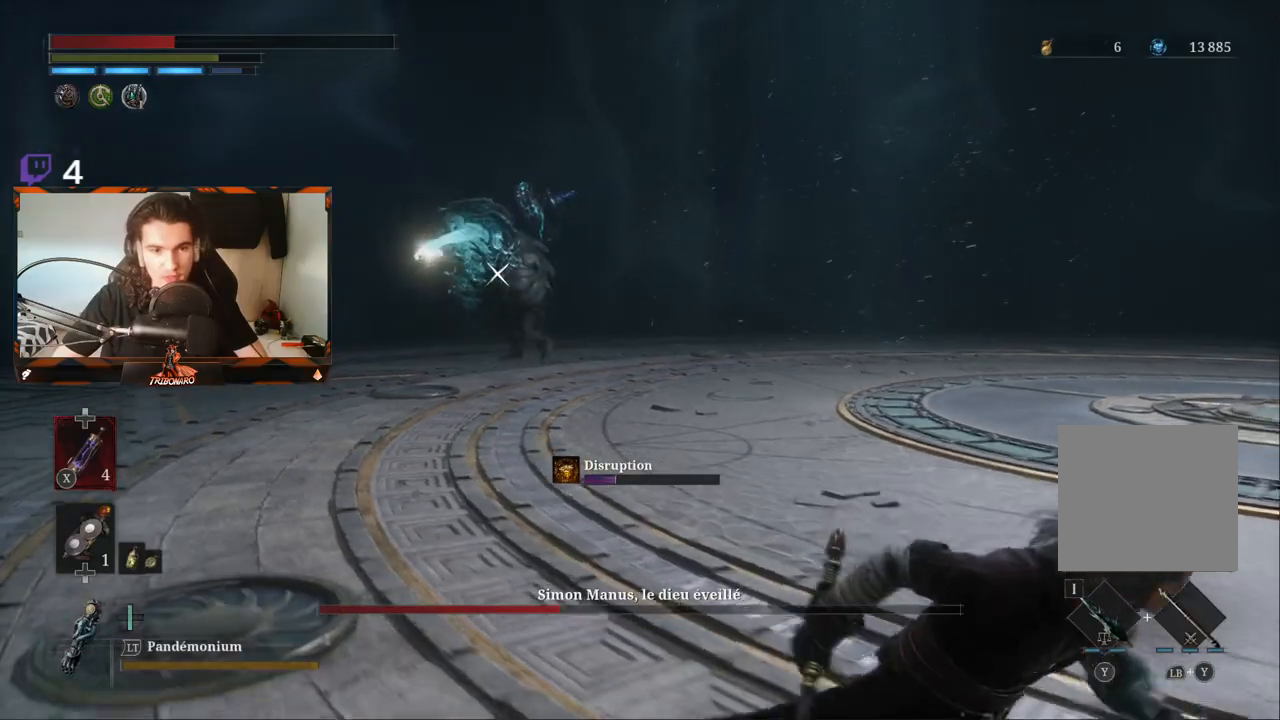
{"buttons": ["B"], "left_stick": "down-right", "right_stick": "center", "events": []}
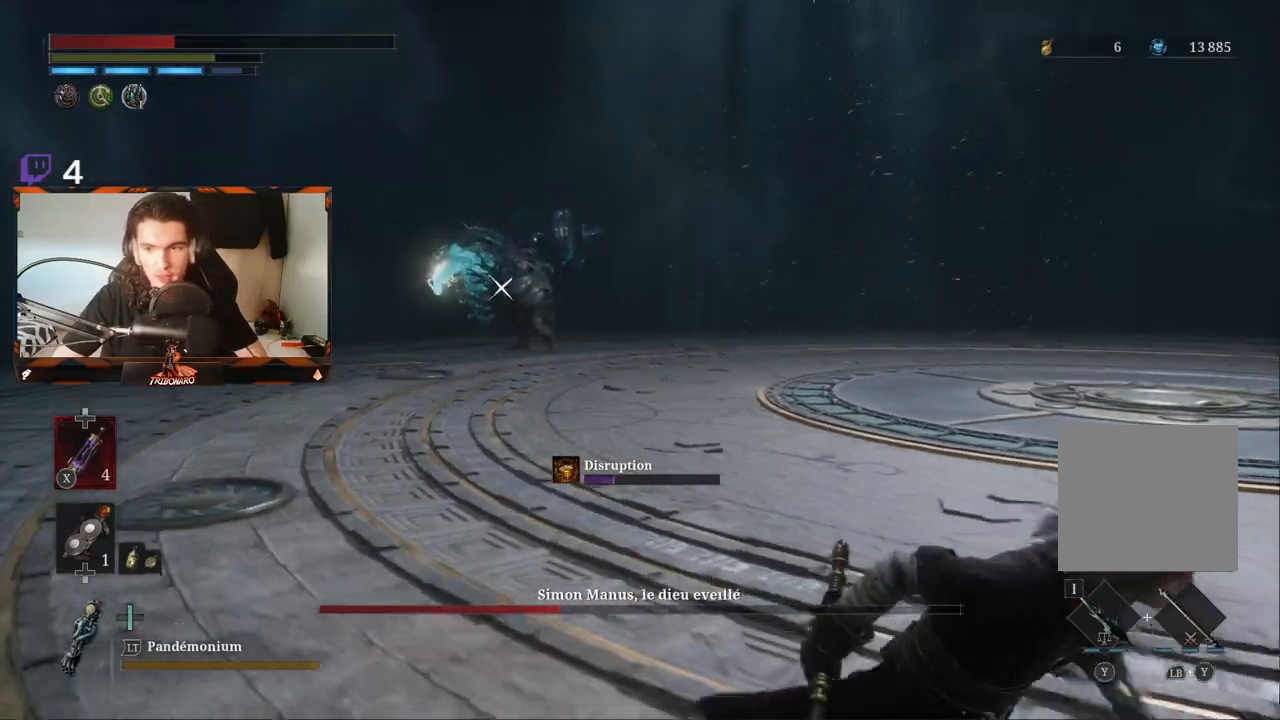
{"buttons": ["B"], "left_stick": "down-right", "right_stick": "center", "events": []}
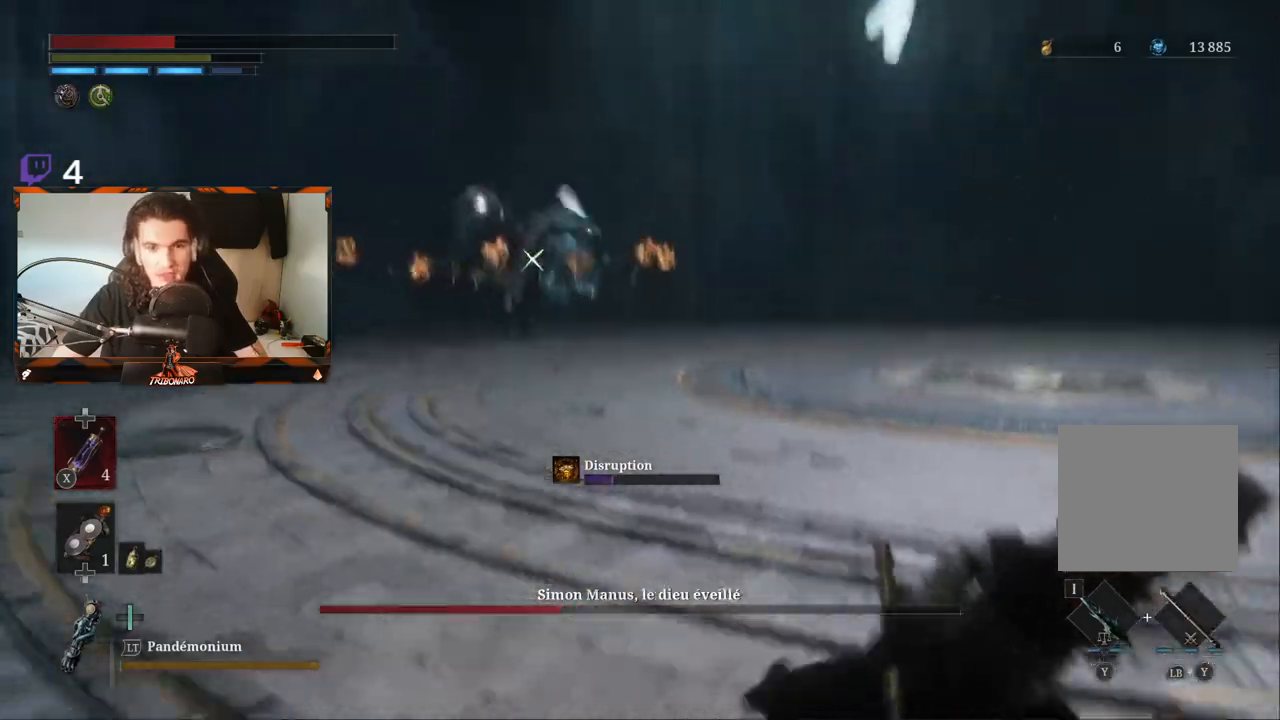
{"buttons": ["B"], "left_stick": "down-right", "right_stick": "center", "events": []}
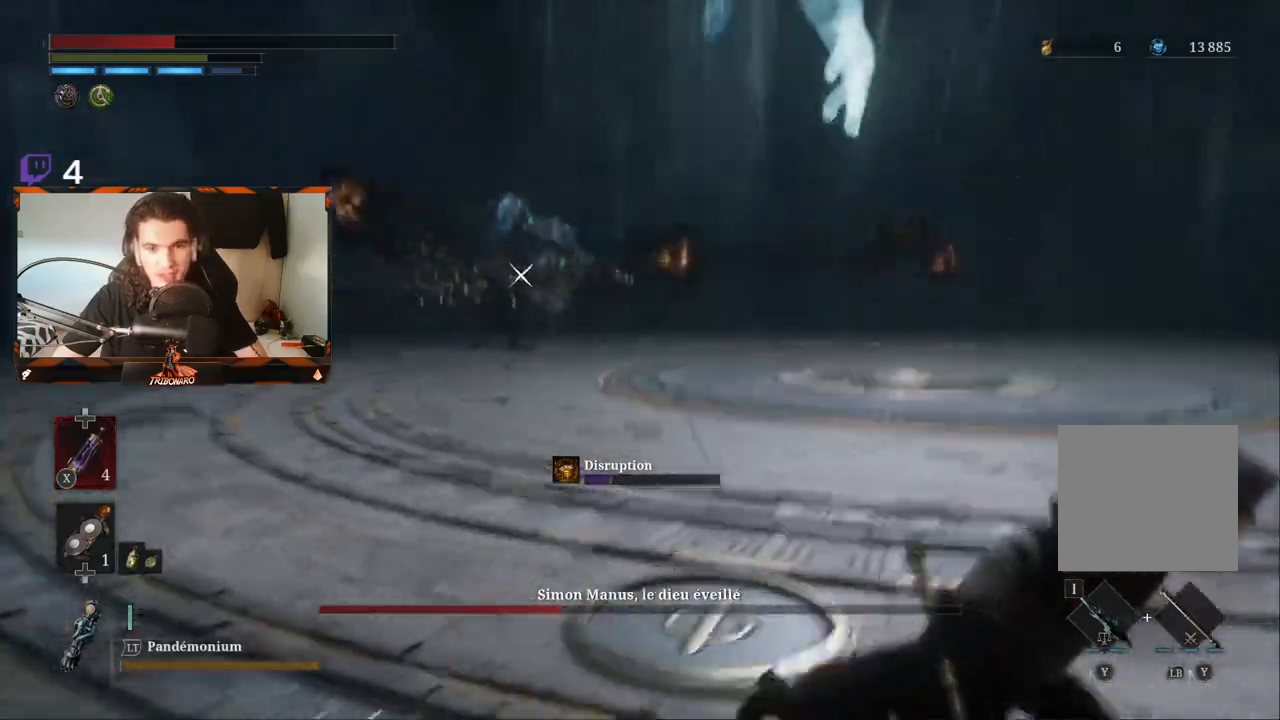
{"buttons": ["B"], "left_stick": "down-right", "right_stick": "center", "events": []}
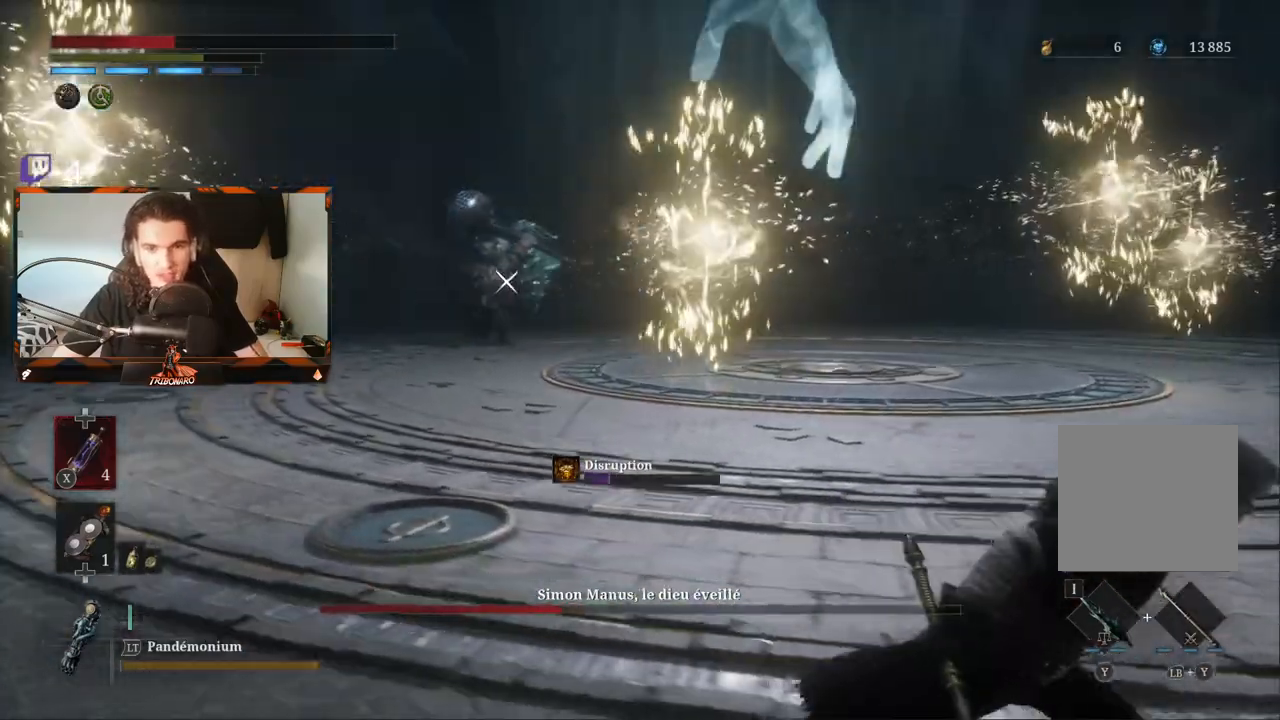
{"buttons": [], "left_stick": "down-right", "right_stick": "center", "events": [[167, "B", "up"]]}
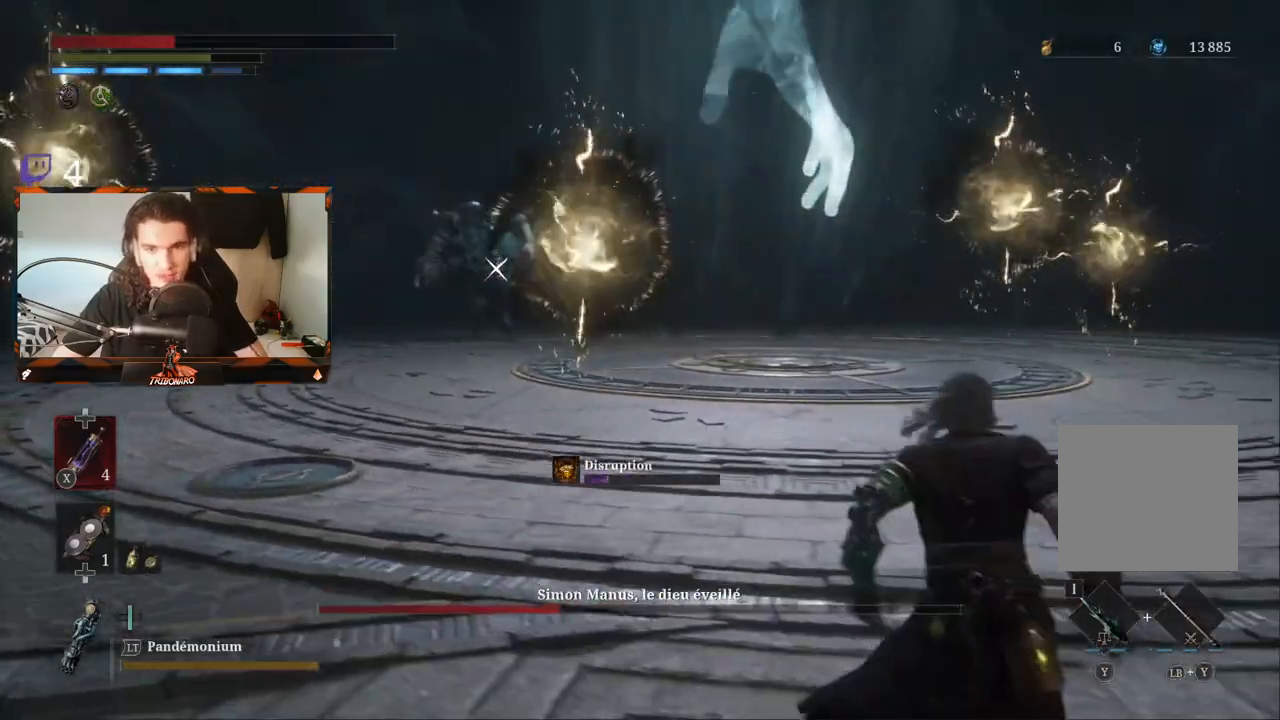
{"buttons": [], "left_stick": "down-right", "right_stick": "center", "events": [[200, "X", "down"], [317, "X", "up"]]}
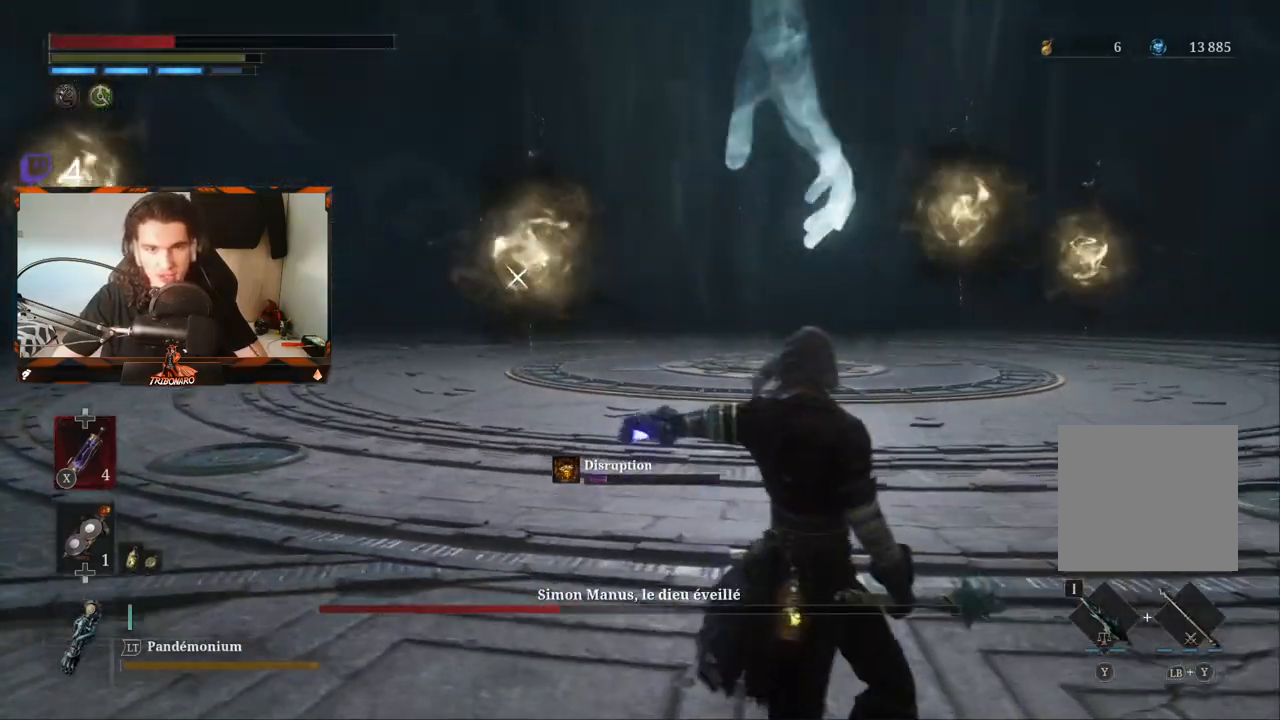
{"buttons": ["B"], "left_stick": "down-right", "right_stick": "center", "events": [[100, "left_stick", "center"], [217, "left_stick", "down-right"], [350, "B", "down"]]}
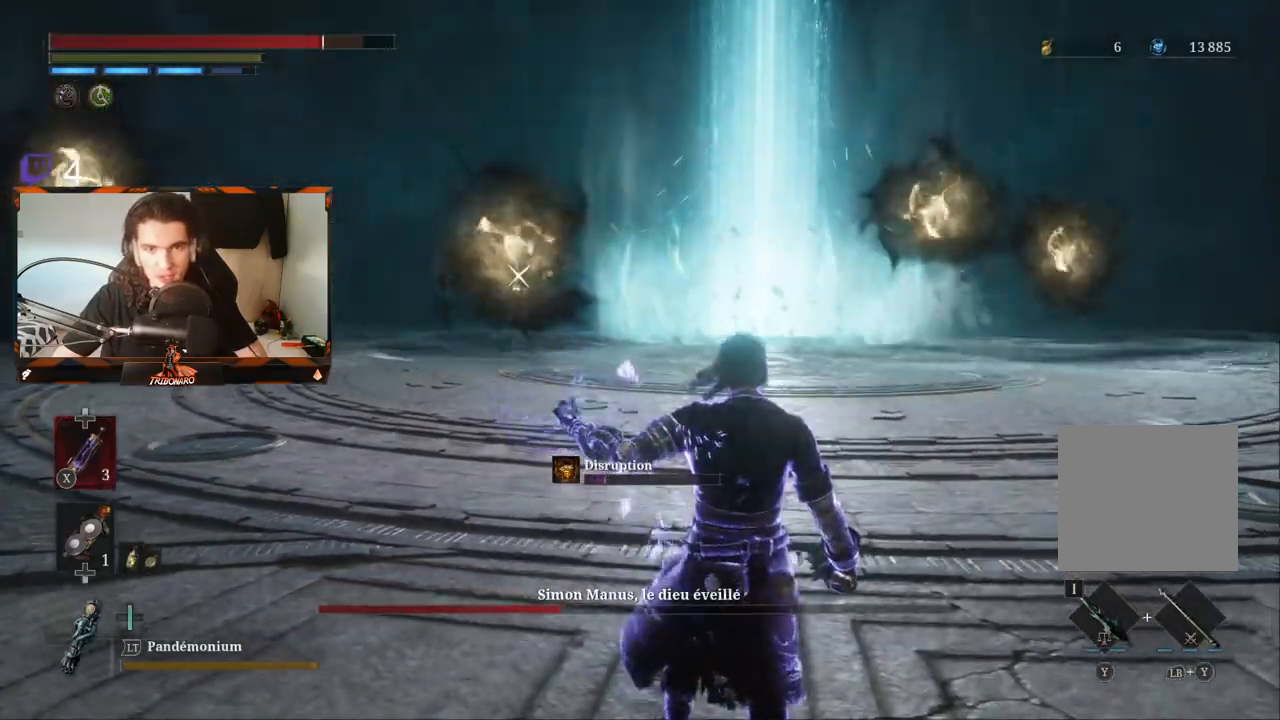
{"buttons": ["B"], "left_stick": "down-right", "right_stick": "center", "events": []}
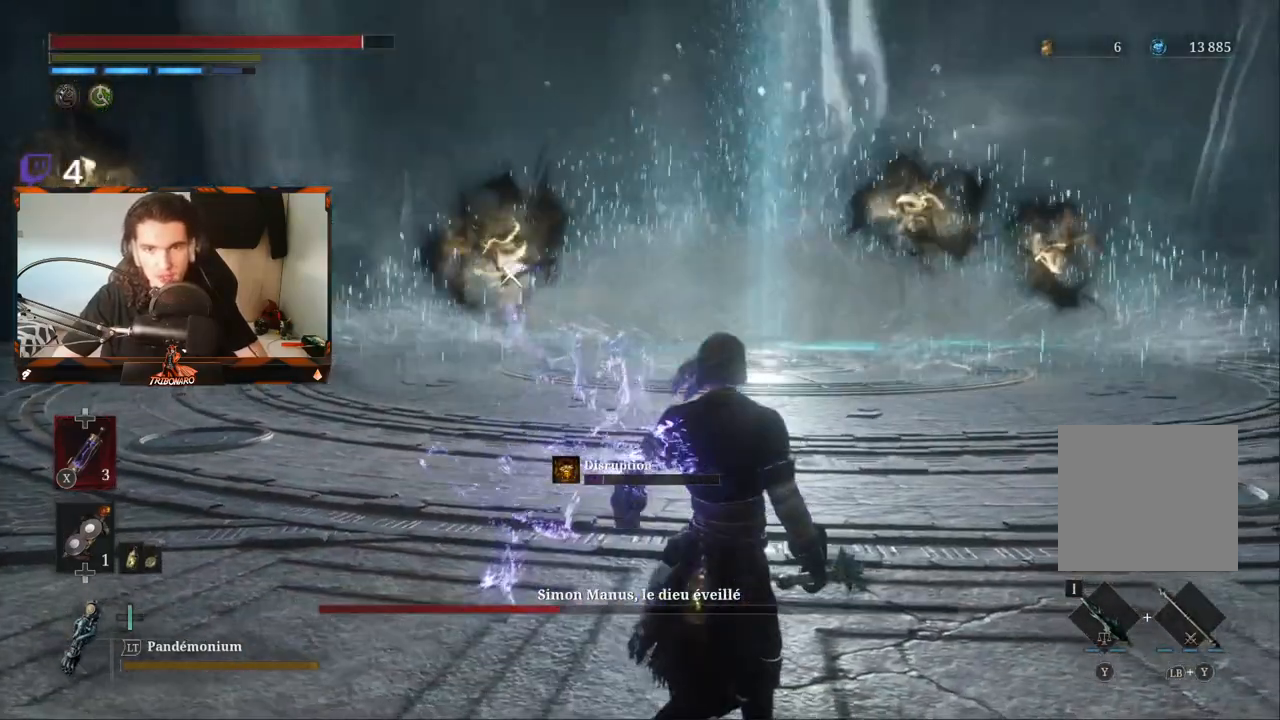
{"buttons": ["B"], "left_stick": "right", "right_stick": "center", "events": [[433, "left_stick", "right"]]}
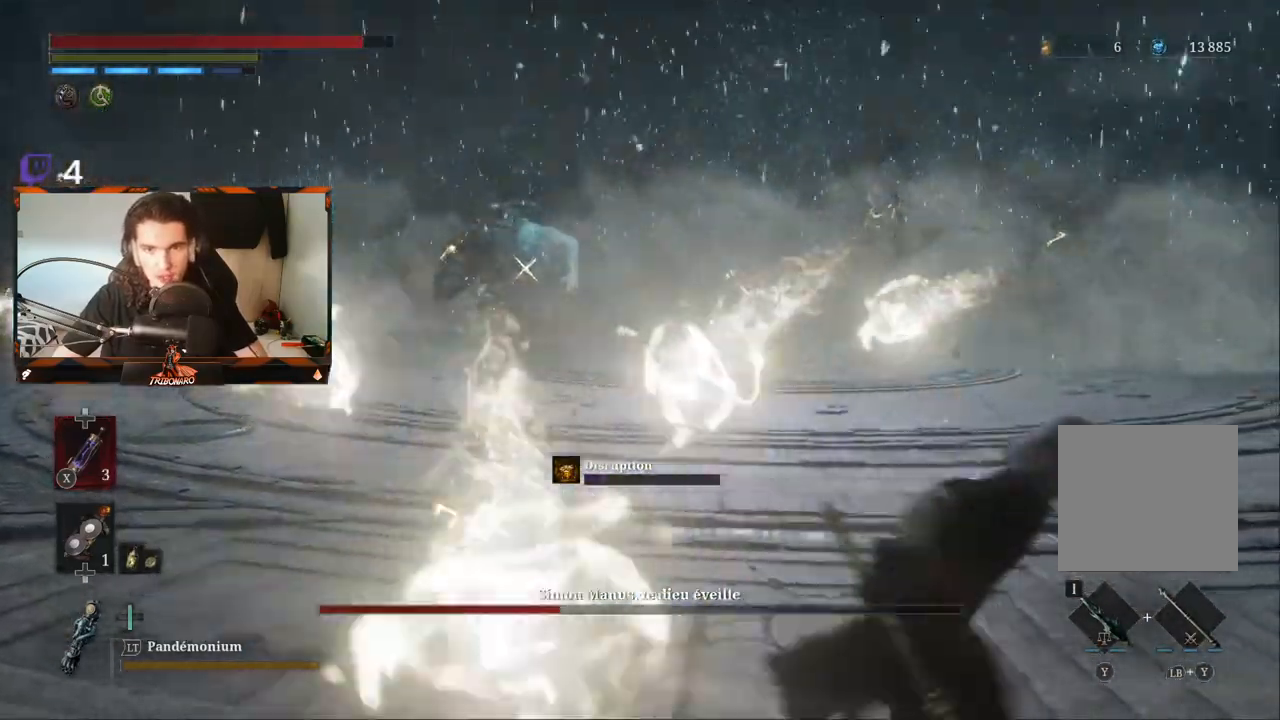
{"buttons": ["B"], "left_stick": "up-right", "right_stick": "center", "events": [[233, "left_stick", "up-right"]]}
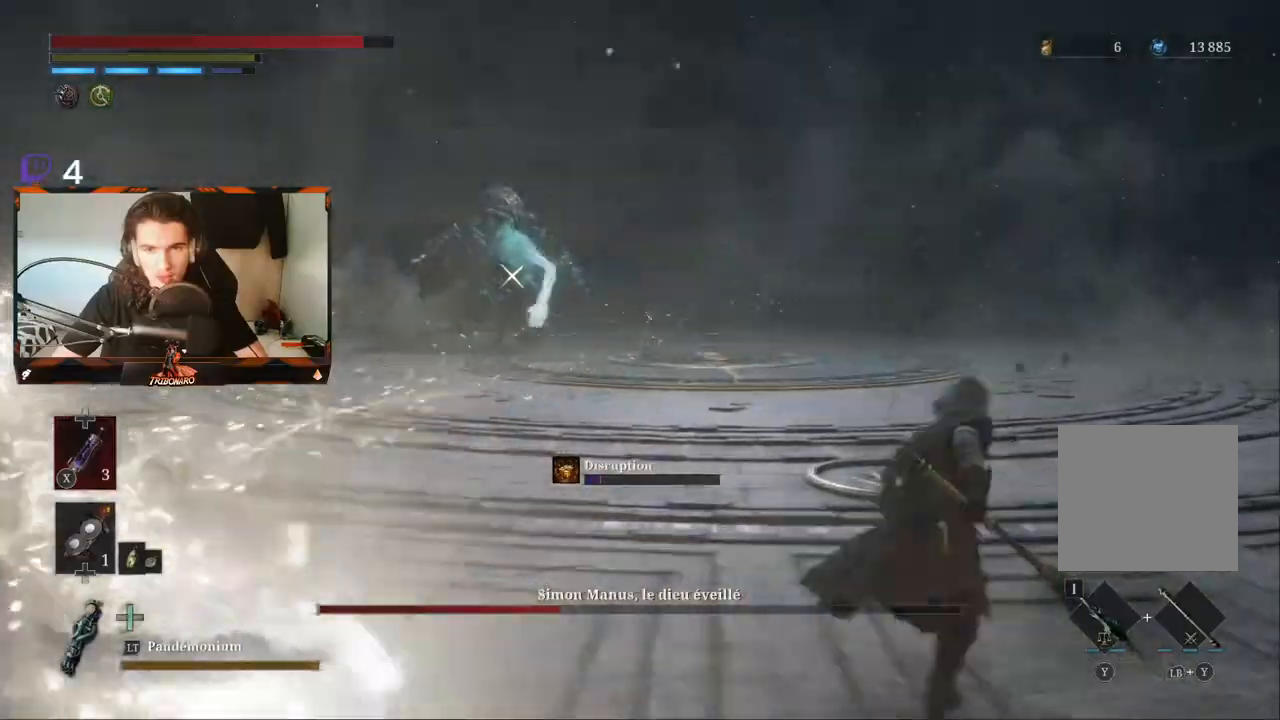
{"buttons": [], "left_stick": "left", "right_stick": "center", "events": [[67, "left_stick", "up"], [150, "B", "up"], [167, "left_stick", "up-left"], [333, "left_stick", "left"]]}
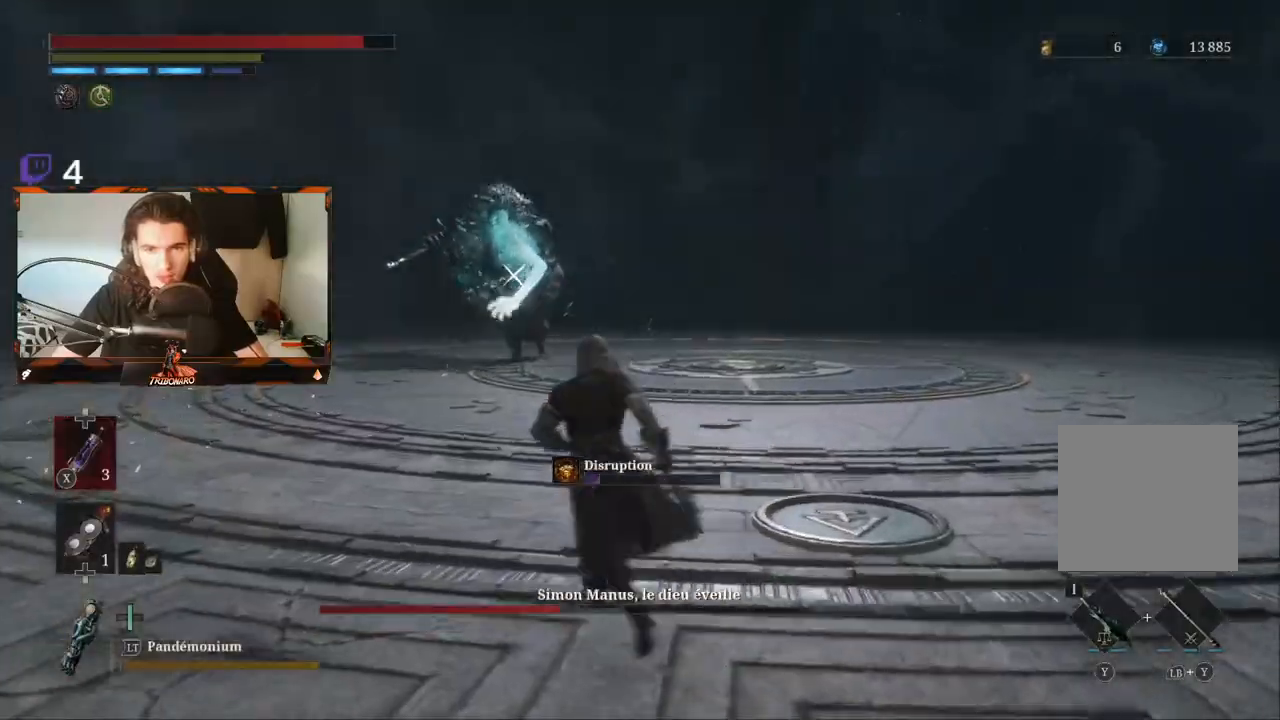
{"buttons": [], "left_stick": "up-left", "right_stick": "center", "events": [[83, "left_stick", "up-left"]]}
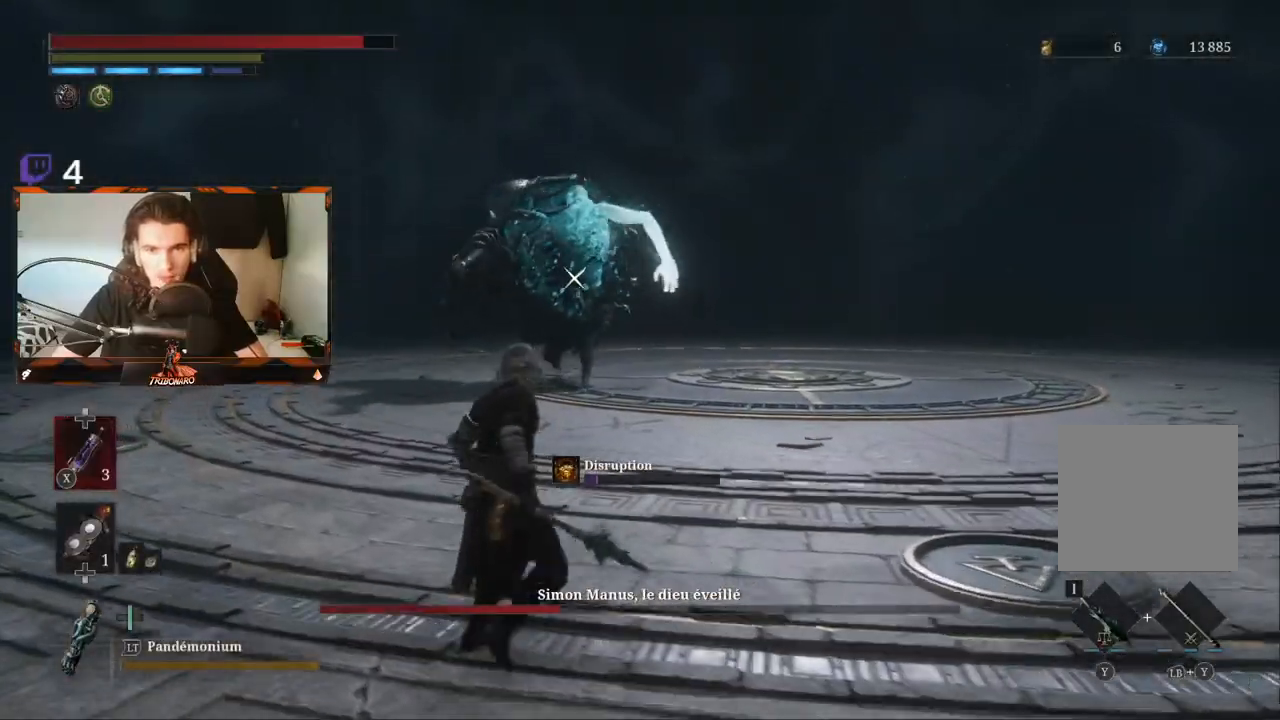
{"buttons": [], "left_stick": "up", "right_stick": "center", "events": [[17, "left_stick", "up"]]}
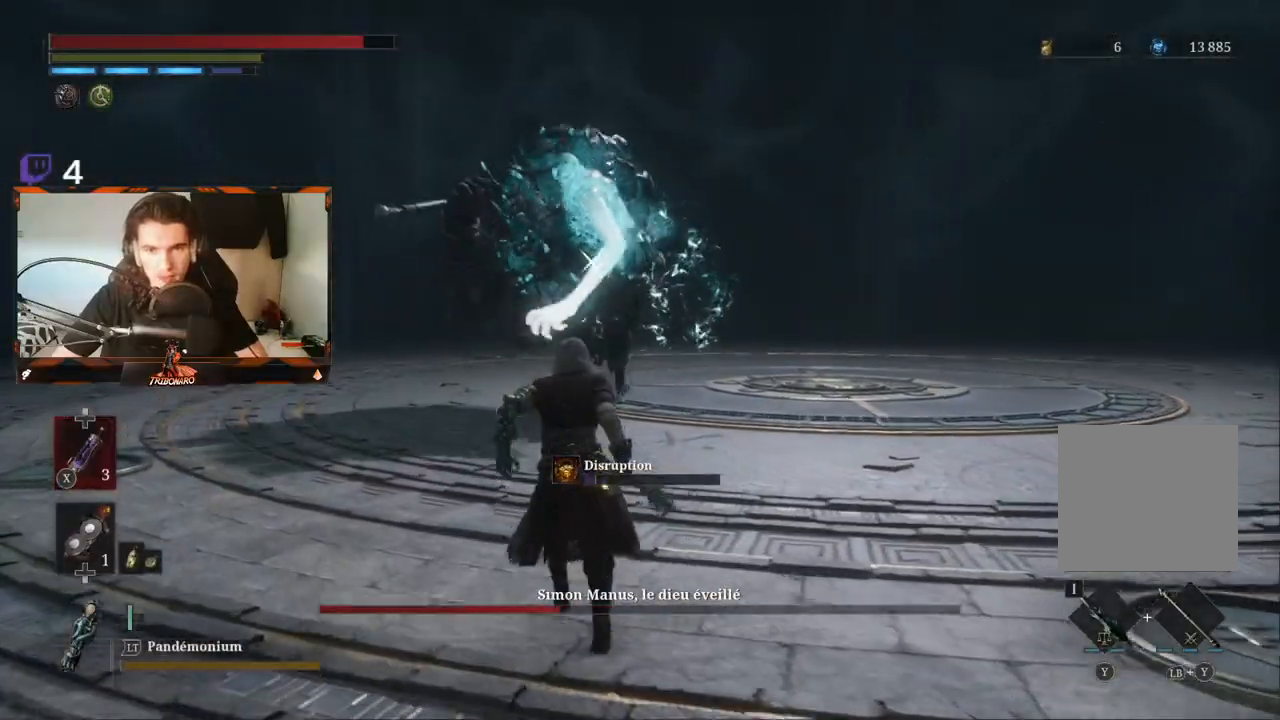
{"buttons": [], "left_stick": "up", "right_stick": "center", "events": []}
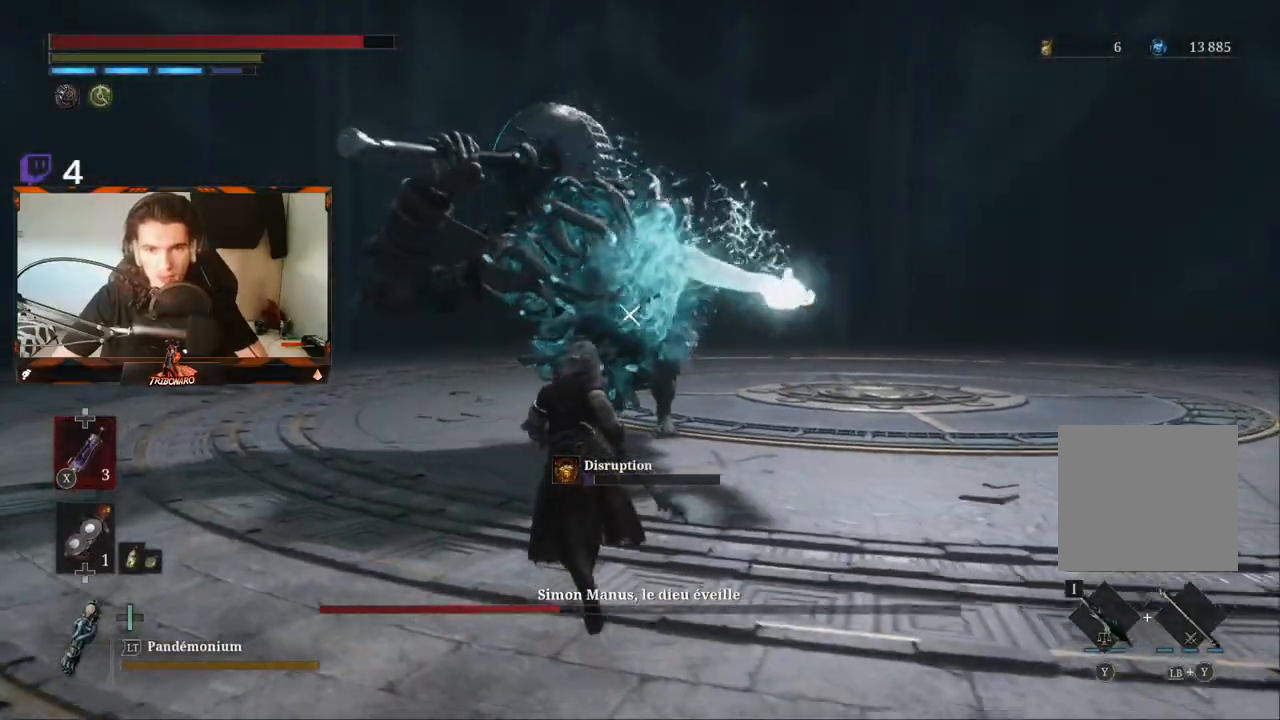
{"buttons": [], "left_stick": "up", "right_stick": "center", "events": []}
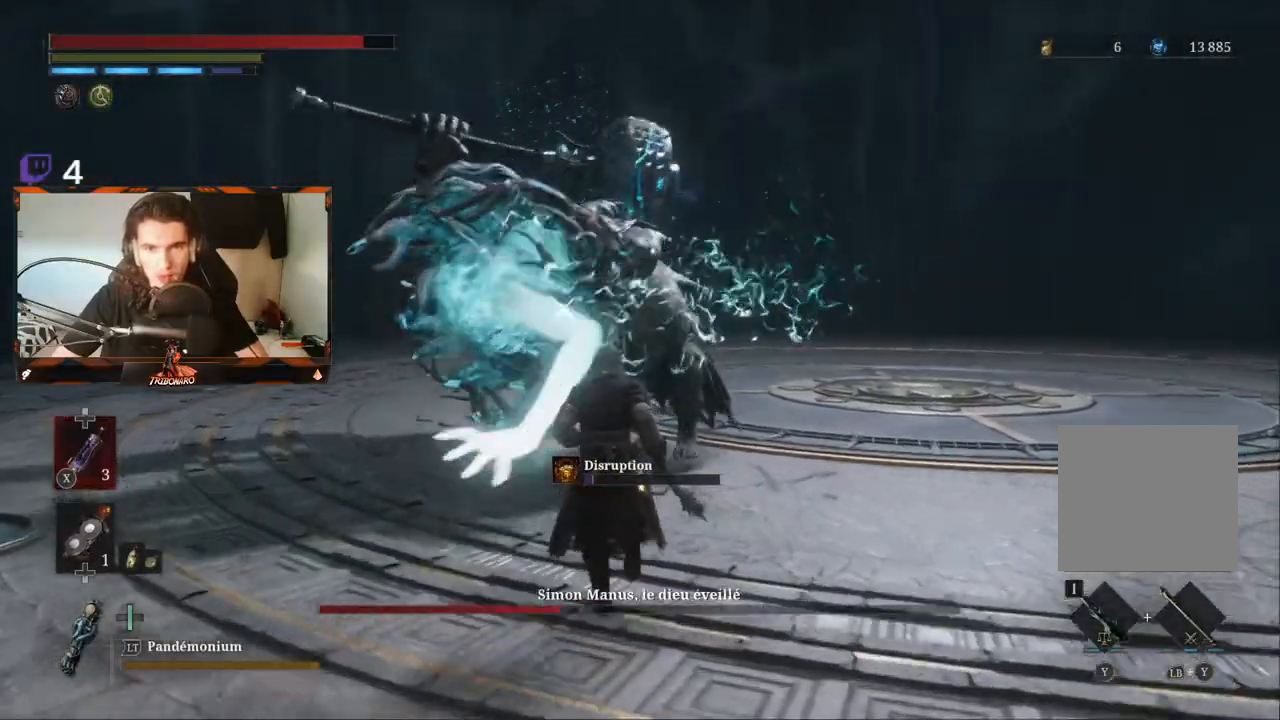
{"buttons": [], "left_stick": "center", "right_stick": "center", "events": [[200, "left_stick", "center"]]}
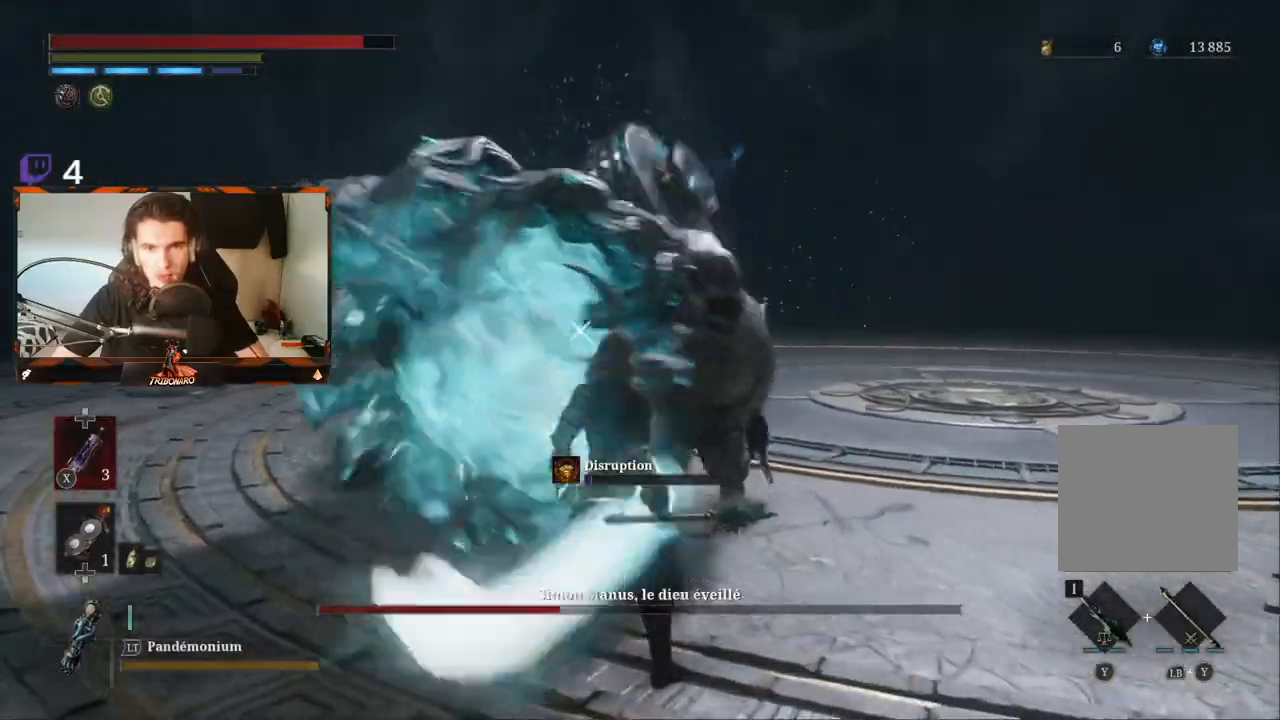
{"buttons": [], "left_stick": "center", "right_stick": "center"}
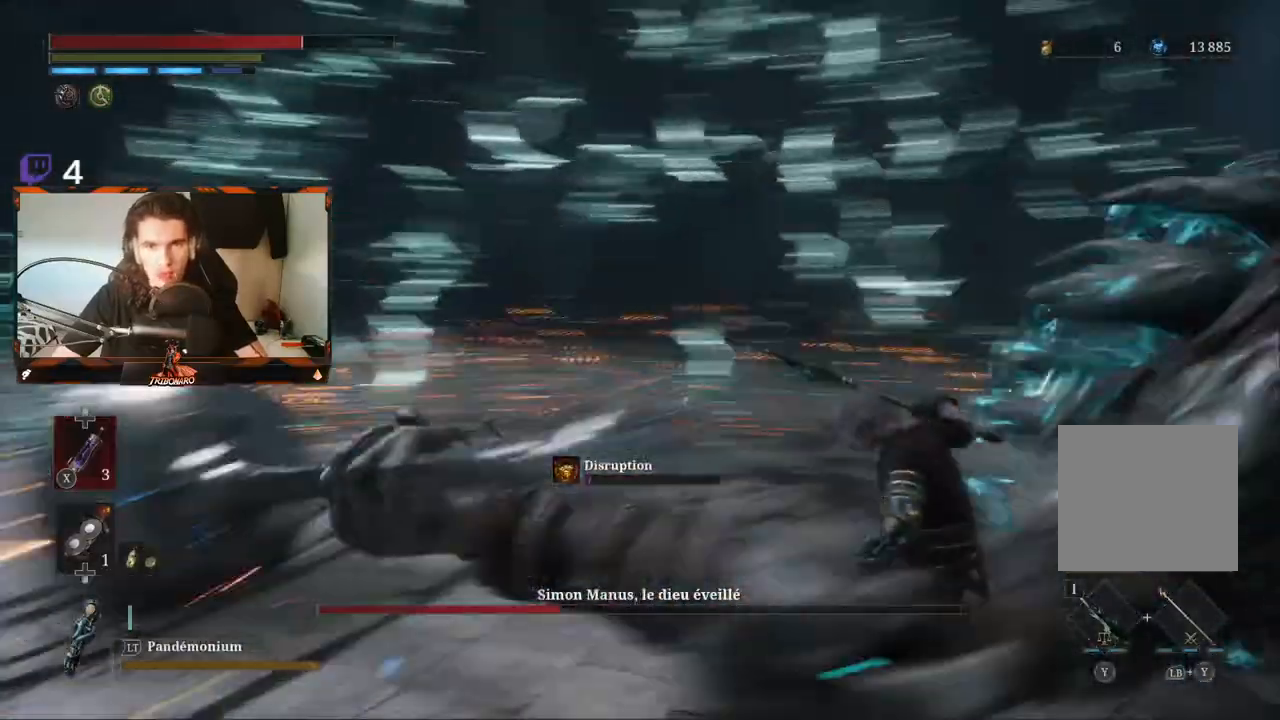
{"buttons": [], "left_stick": "up", "right_stick": "center", "events": [[17, "left_stick", "up-right"], [267, "left_stick", "up"]]}
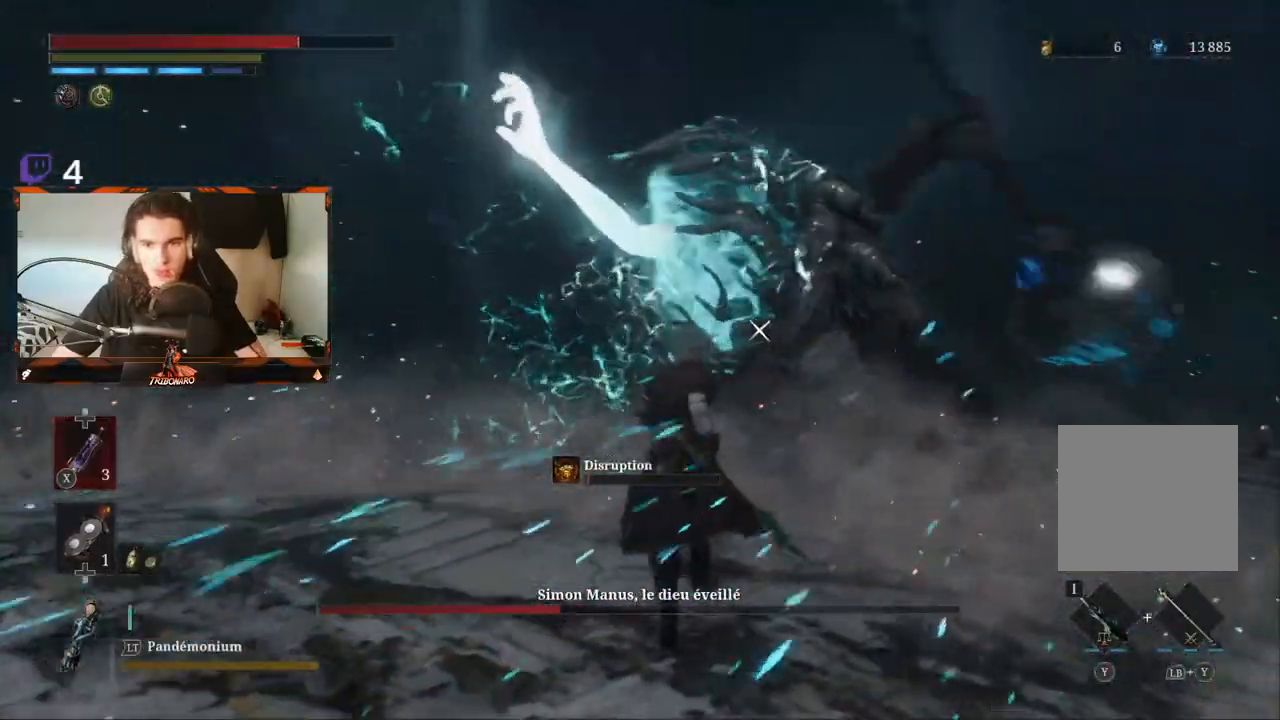
{"buttons": ["L1"], "left_stick": "up-left", "right_stick": "center", "events": [[250, "left_stick", "up-left"], [433, "L1", "down"]]}